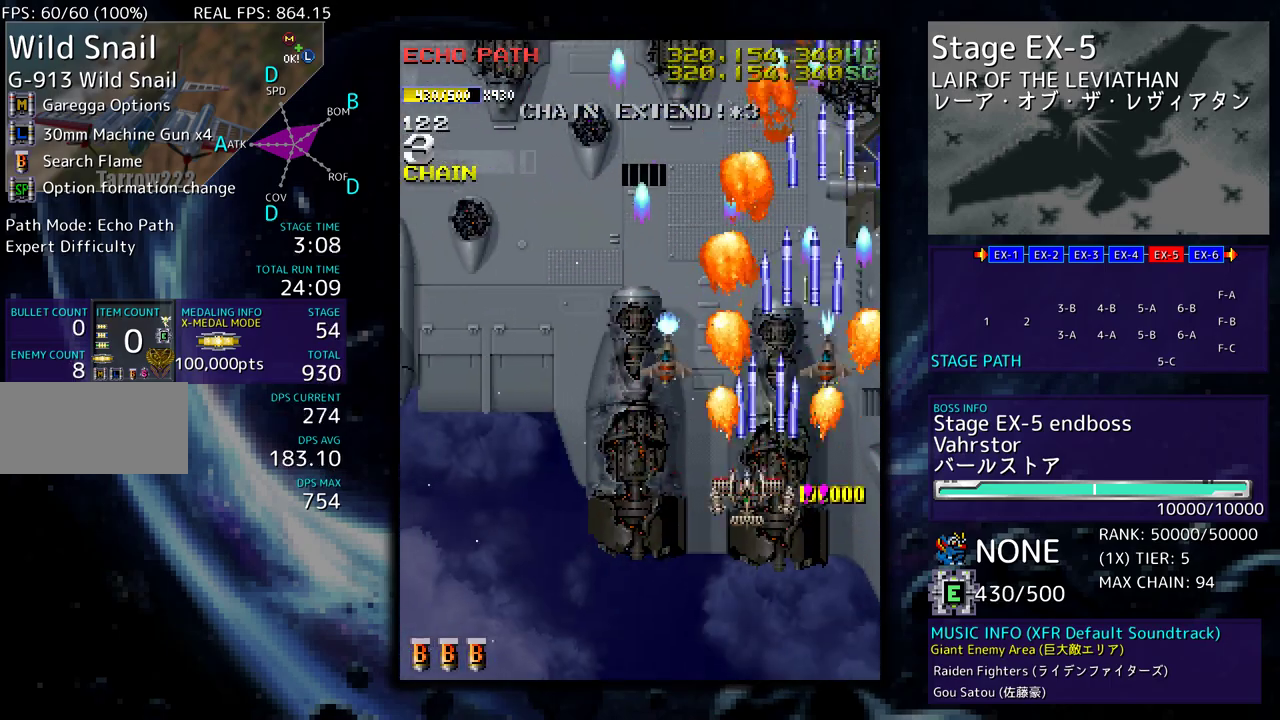
Gameplay with a controller; each line is a JSON object with the inputs held at the frame after it. "events" lists button and stick changes between this image and that frame as [ms after this image, input, new state], when the widget could be followed in between. Not read: L3 R3 other_buttons.
{"buttons": ["DPAD_DOWN", "DPAD_LEFT"], "events": [[50, "DPAD_UP", "down"], [267, "DPAD_UP", "up"], [333, "DPAD_DOWN", "down"]]}
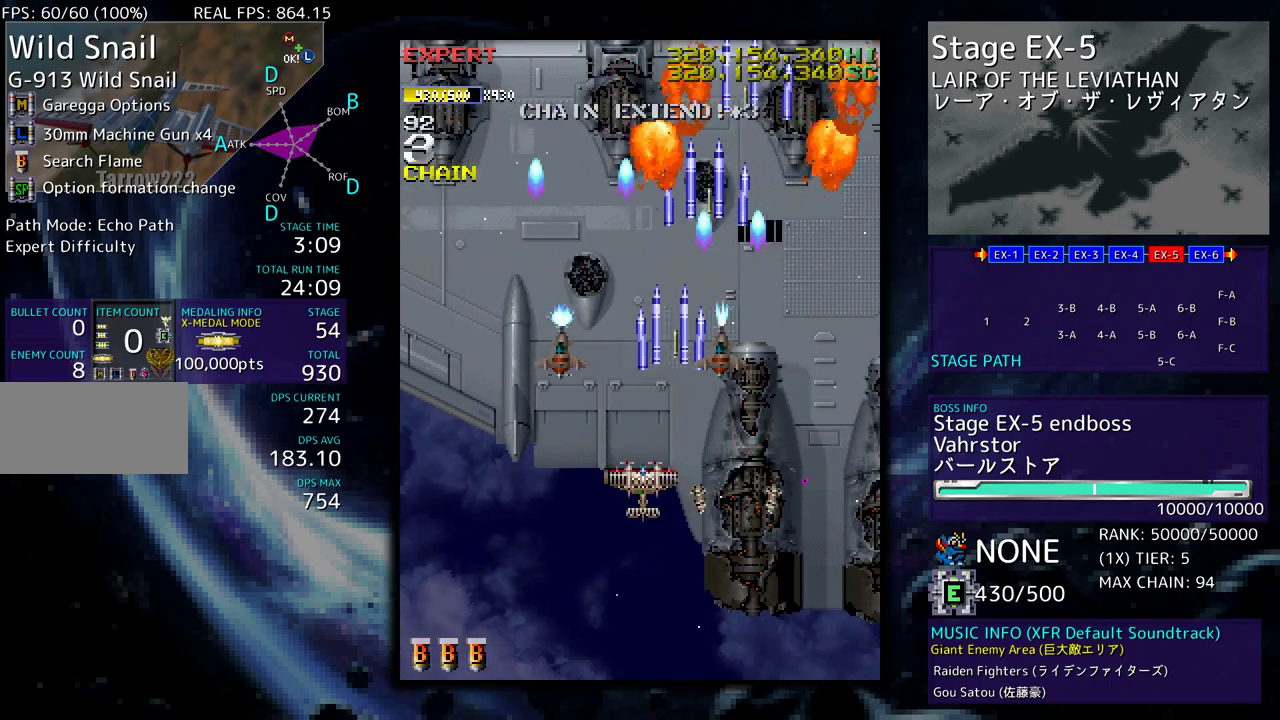
{"buttons": [], "events": [[350, "DPAD_DOWN", "up"], [383, "DPAD_LEFT", "up"]]}
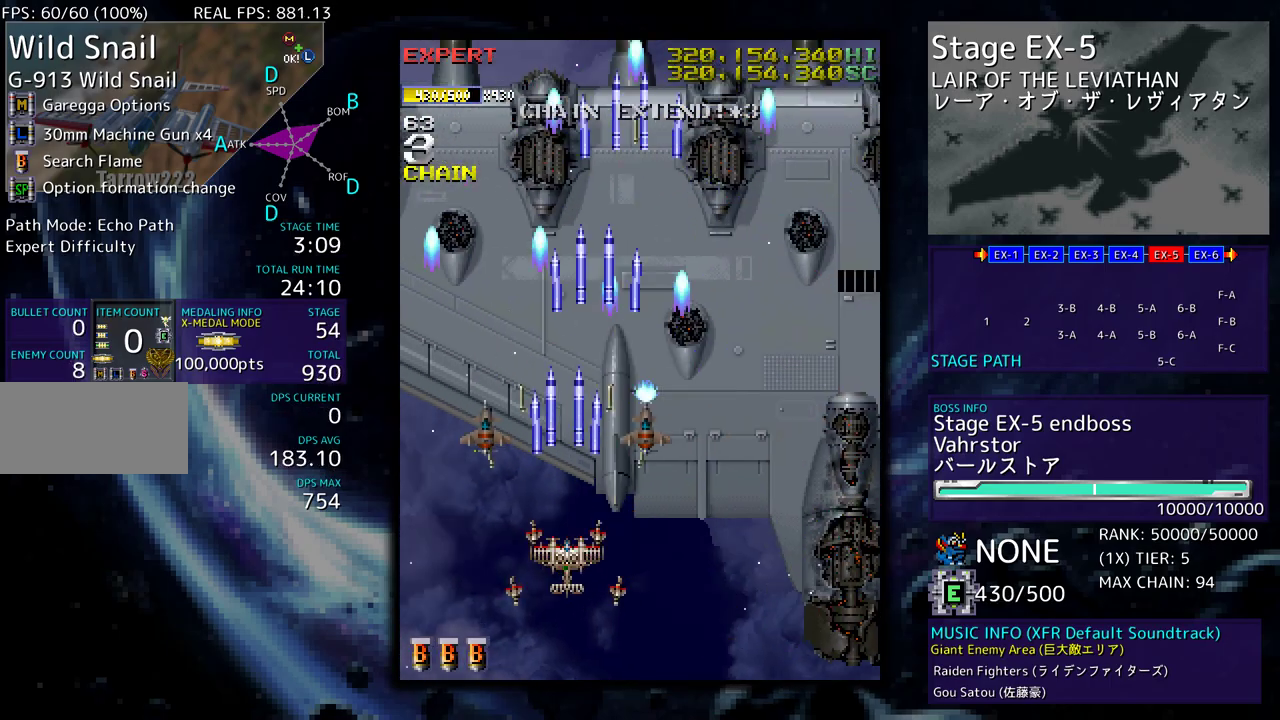
{"buttons": ["DPAD_UP", "DPAD_LEFT"], "events": [[283, "DPAD_LEFT", "down"], [300, "DPAD_UP", "down"]]}
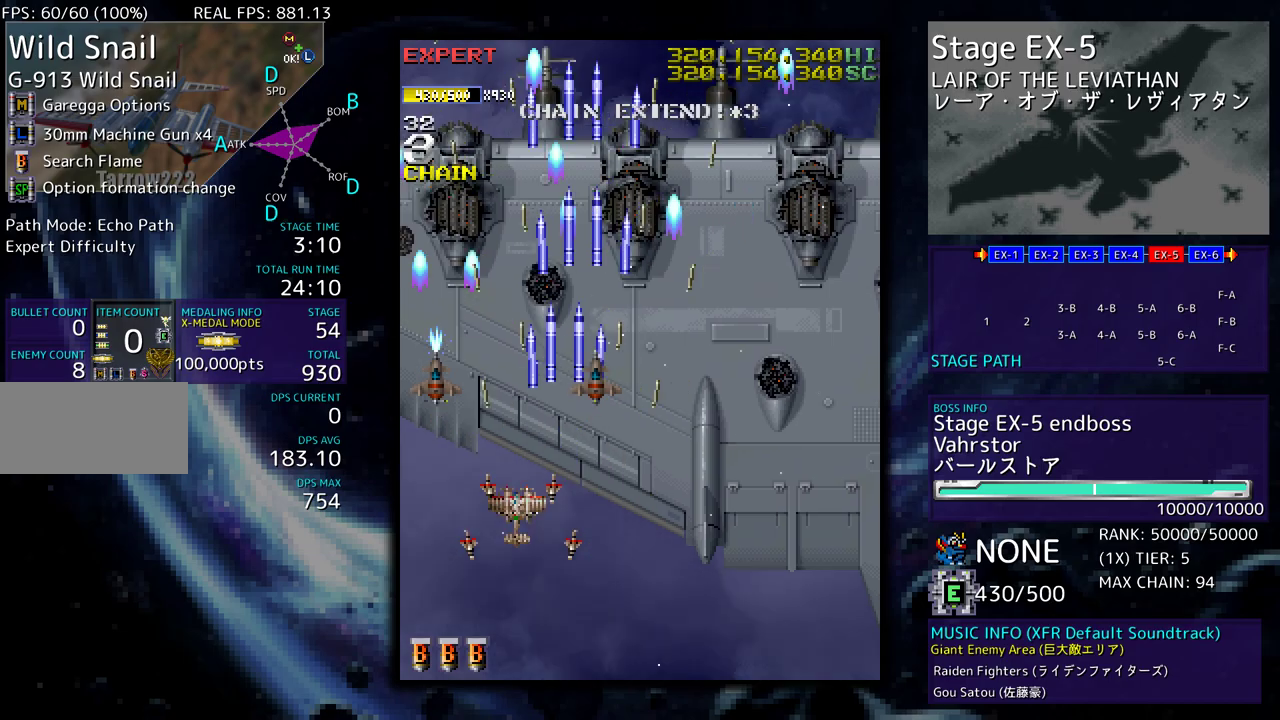
{"buttons": [], "events": [[183, "DPAD_LEFT", "up"], [183, "DPAD_UP", "up"]]}
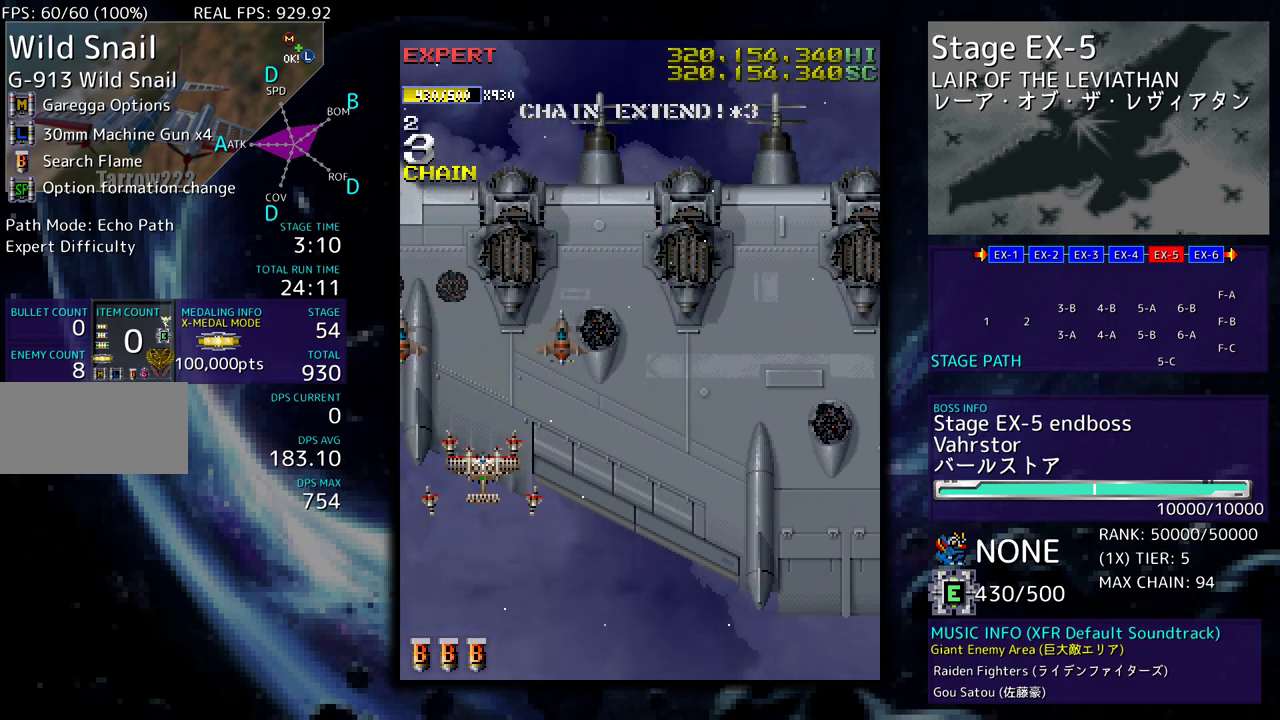
{"buttons": ["DPAD_UP"], "events": [[383, "DPAD_UP", "down"]]}
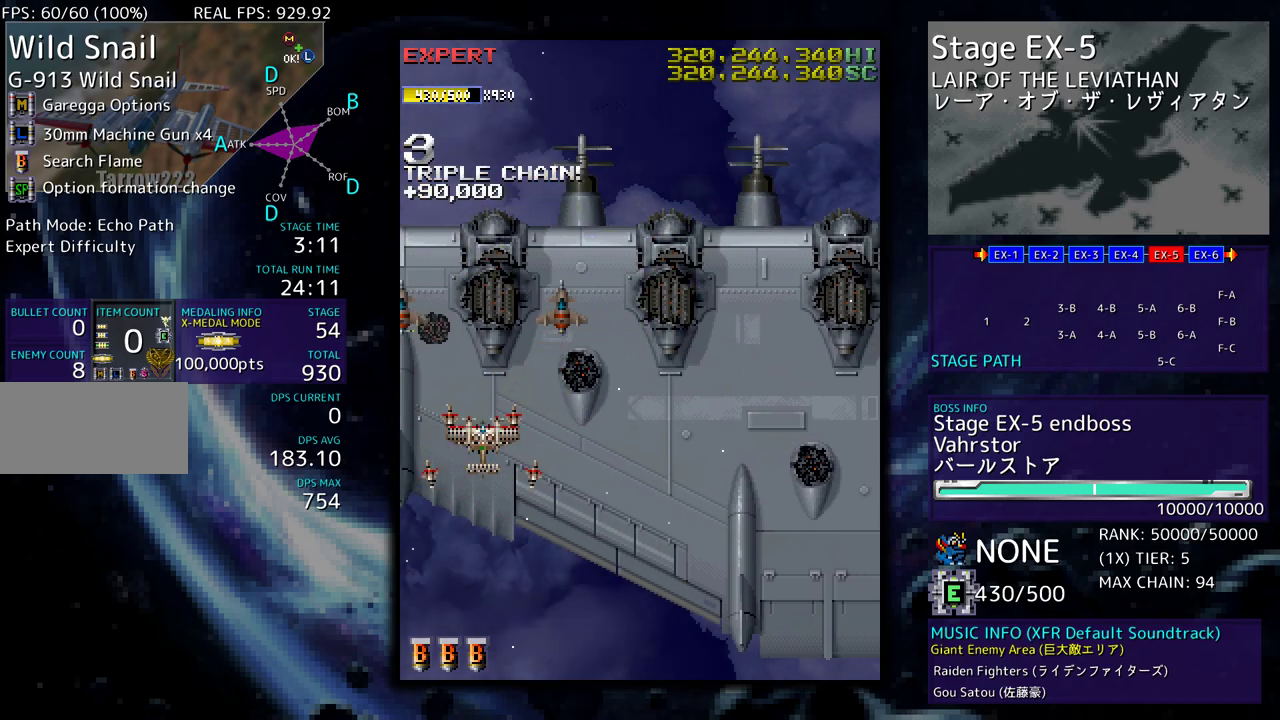
{"buttons": [], "events": [[367, "DPAD_UP", "up"]]}
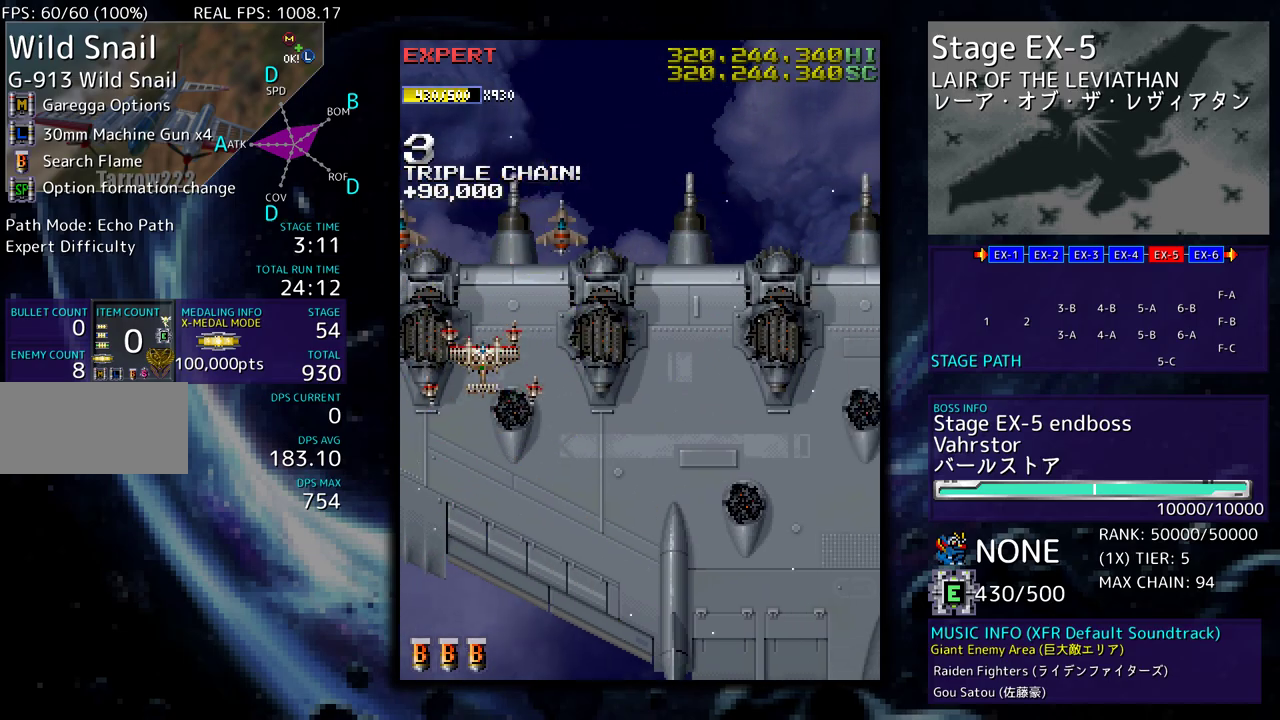
{"buttons": [], "events": []}
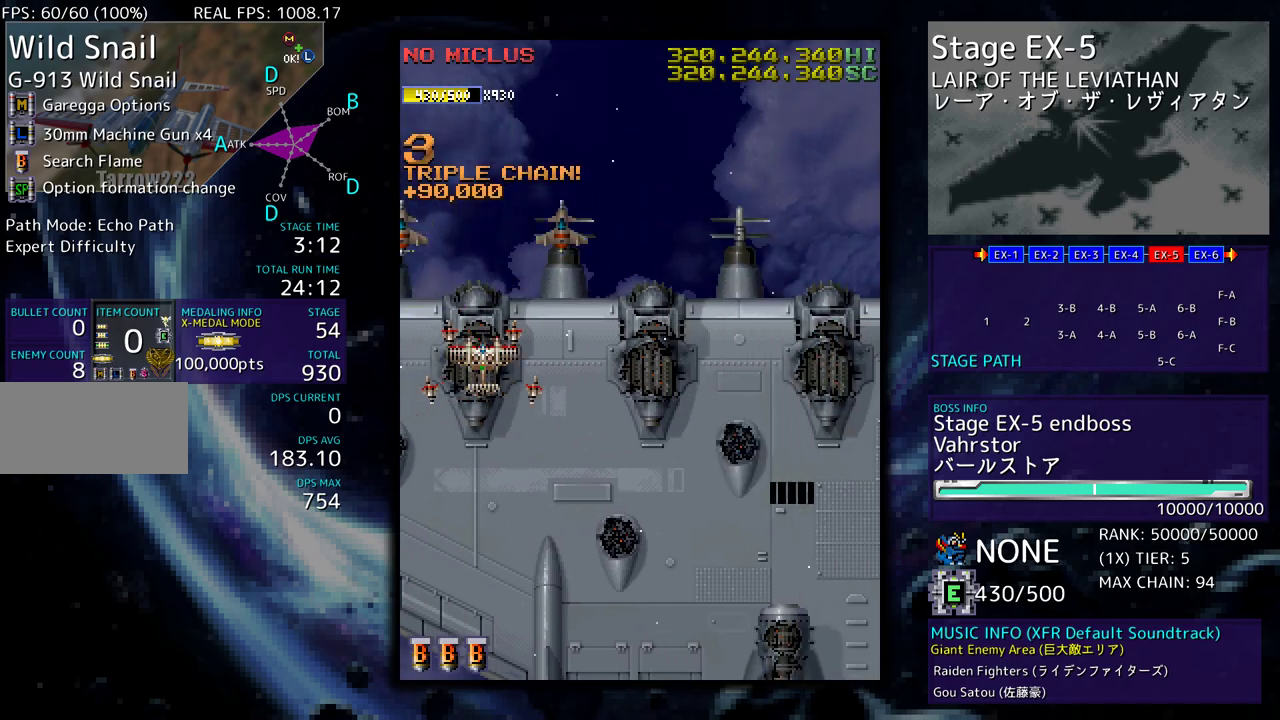
{"buttons": [], "events": [[17, "DPAD_DOWN", "down"], [17, "DPAD_RIGHT", "down"], [167, "DPAD_RIGHT", "up"], [183, "DPAD_DOWN", "up"]]}
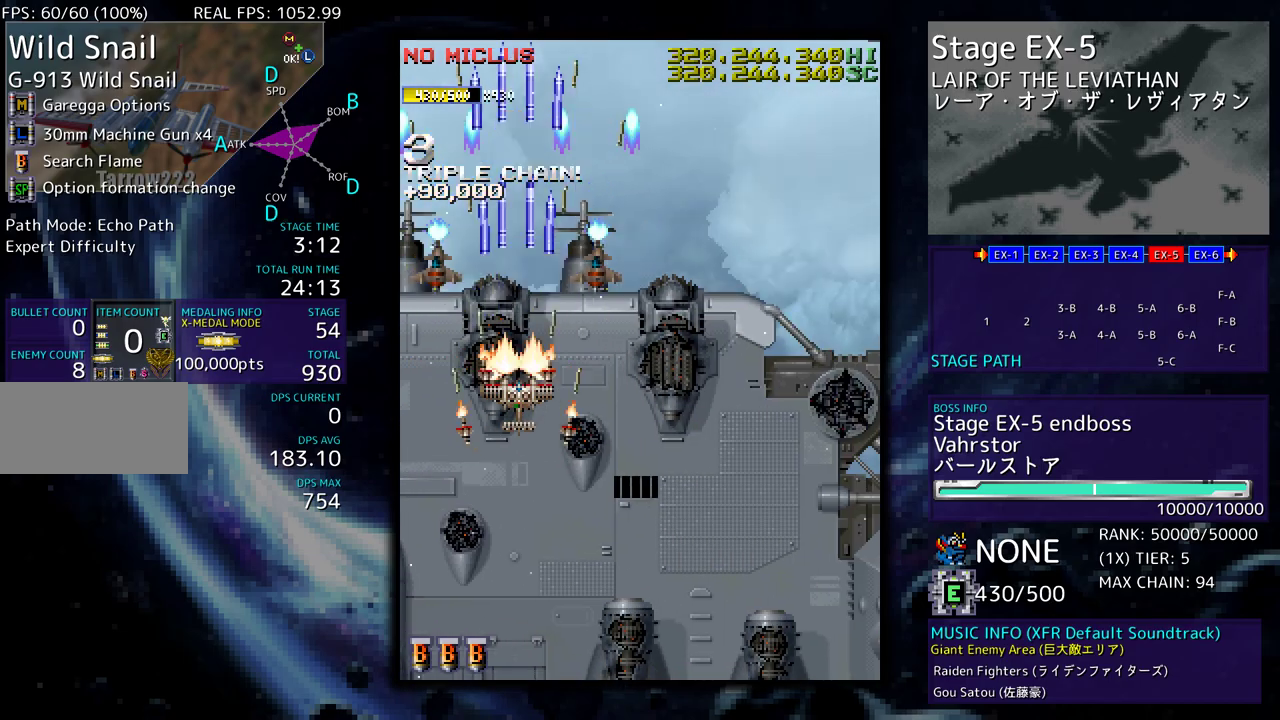
{"buttons": ["DPAD_DOWN", "DPAD_RIGHT"], "events": [[217, "DPAD_DOWN", "down"], [383, "DPAD_LEFT", "down"], [450, "DPAD_LEFT", "up"], [500, "DPAD_RIGHT", "down"]]}
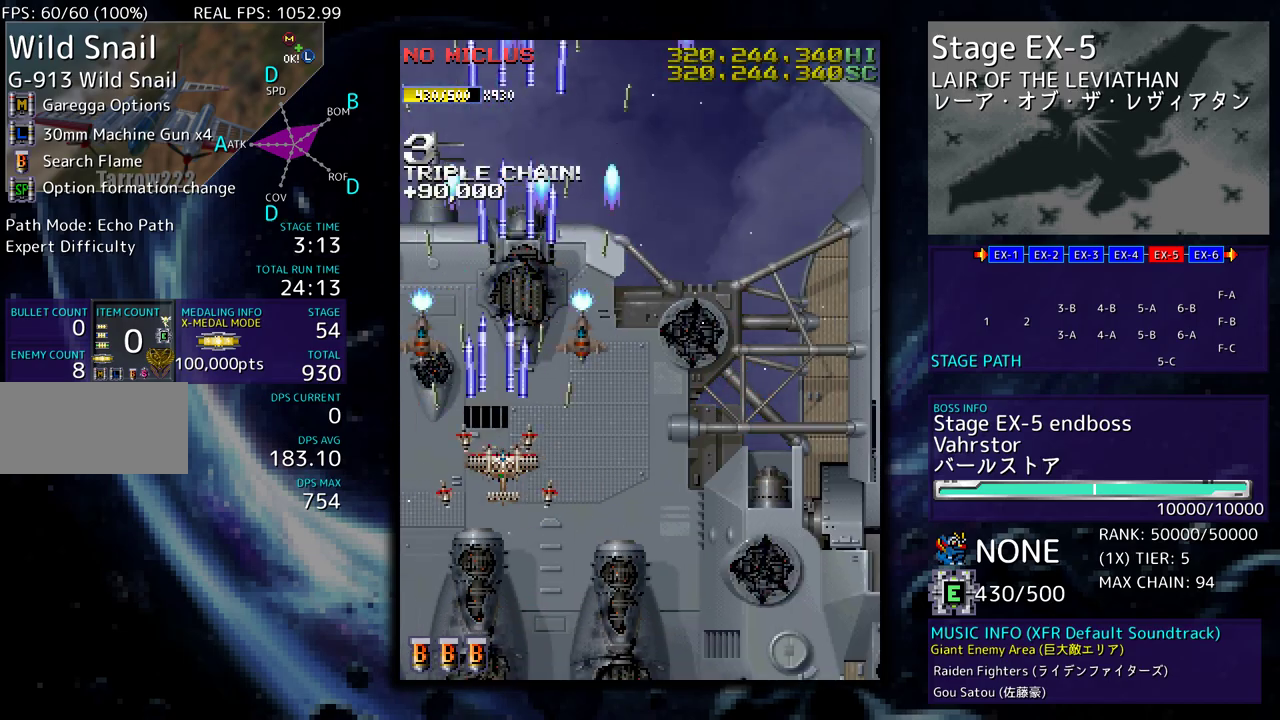
{"buttons": ["DPAD_DOWN", "DPAD_RIGHT"], "events": []}
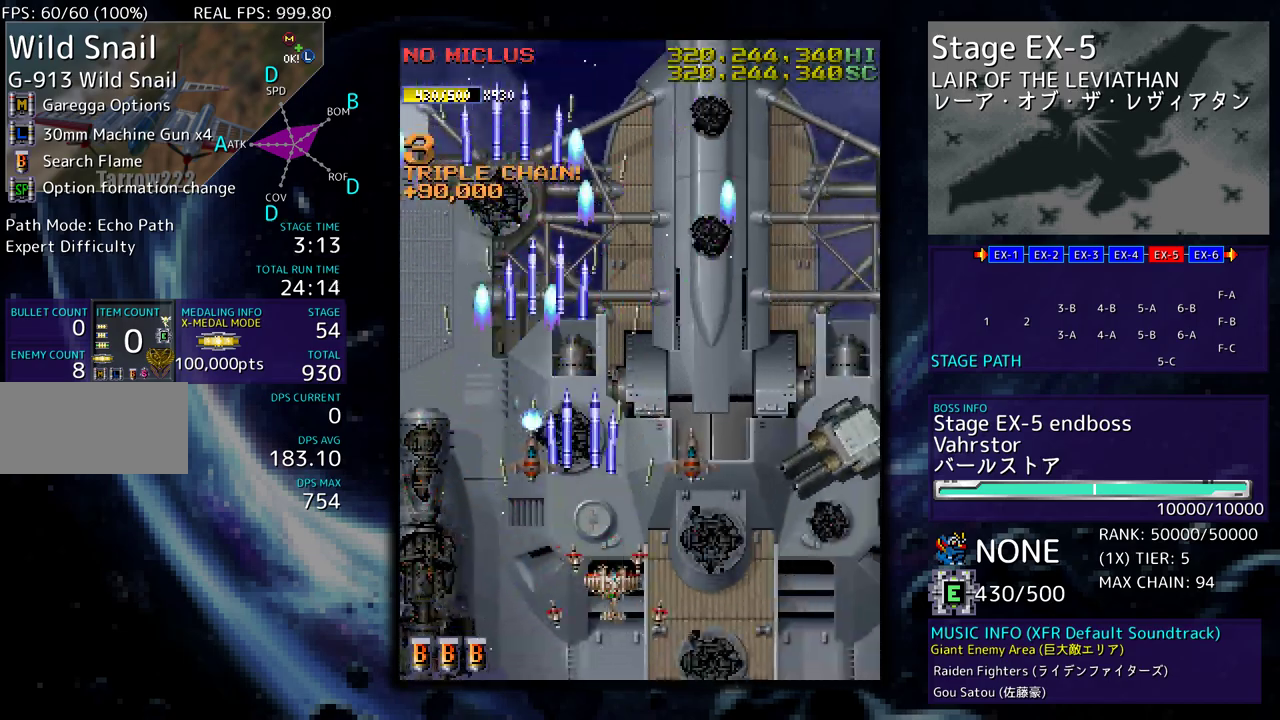
{"buttons": ["DPAD_DOWN", "DPAD_RIGHT"], "events": [[350, "DPAD_DOWN", "up"], [383, "DPAD_UP", "down"], [417, "DPAD_RIGHT", "up"], [433, "DPAD_UP", "up"], [467, "DPAD_DOWN", "down"], [467, "DPAD_RIGHT", "down"]]}
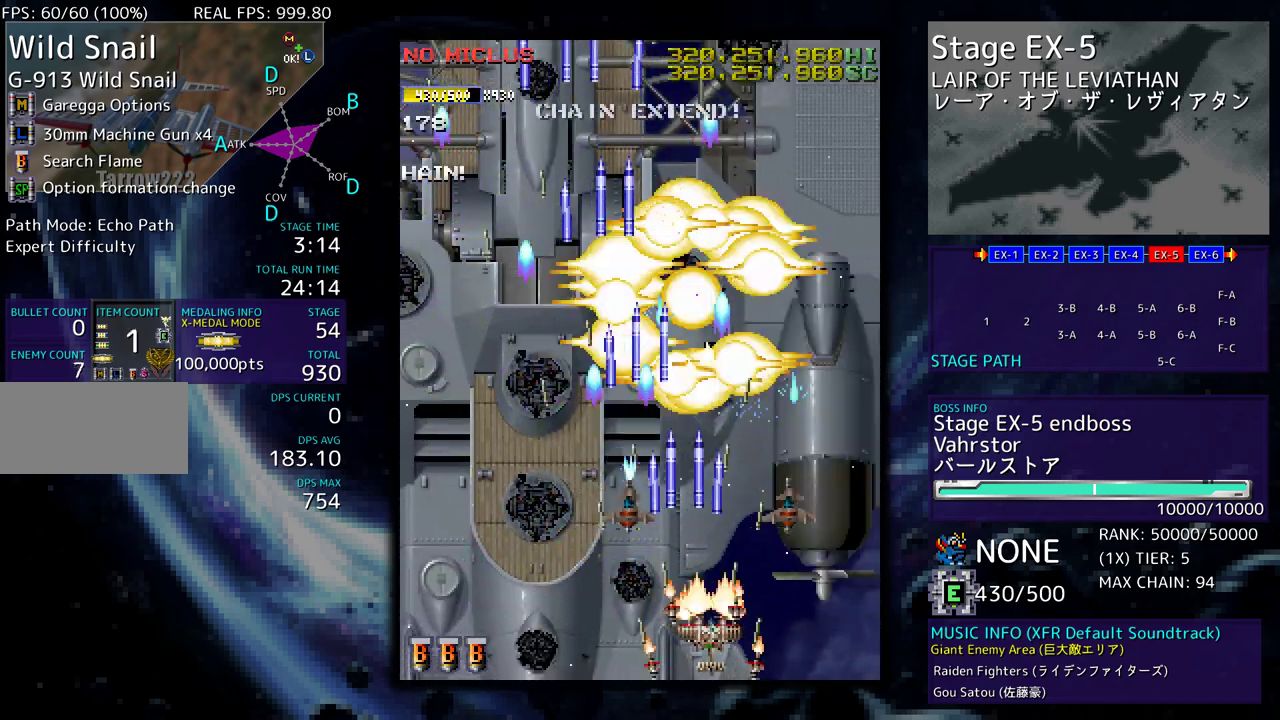
{"buttons": ["DPAD_UP"], "events": [[133, "DPAD_DOWN", "up"], [150, "DPAD_UP", "down"], [433, "DPAD_RIGHT", "up"]]}
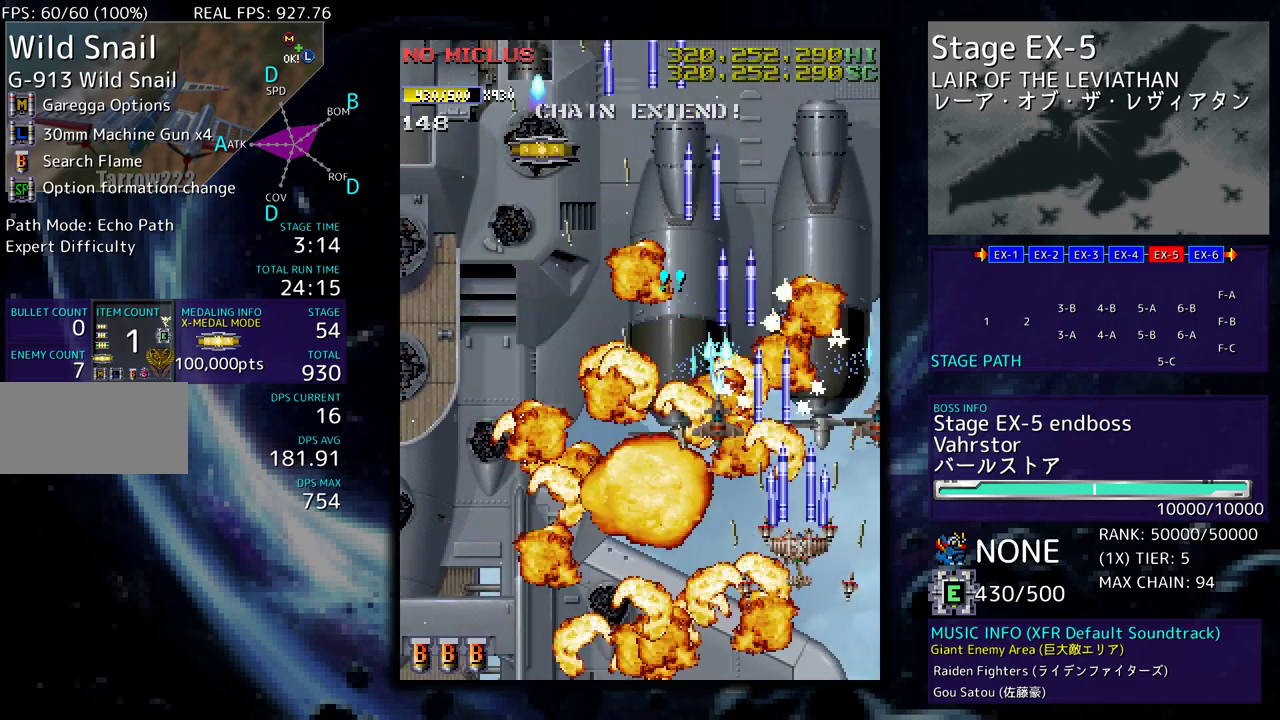
{"buttons": ["DPAD_UP", "DPAD_LEFT"], "events": [[200, "DPAD_LEFT", "down"]]}
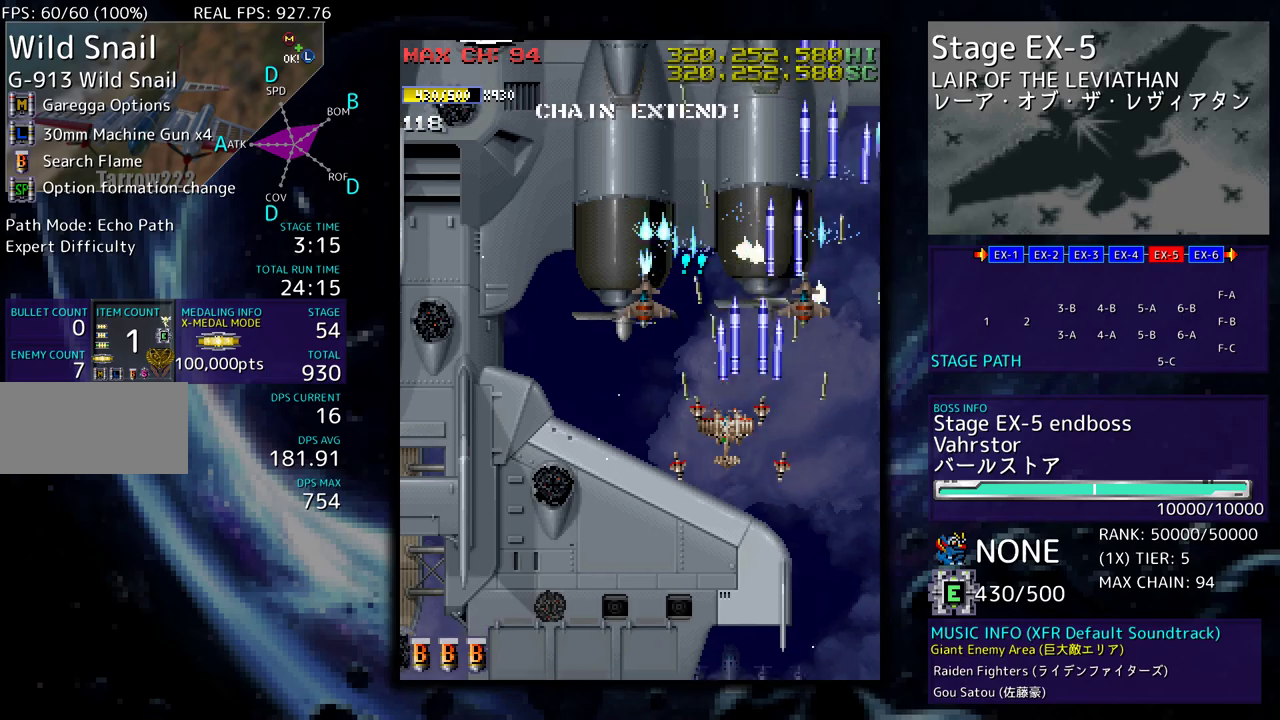
{"buttons": ["DPAD_DOWN", "DPAD_LEFT"], "events": [[183, "DPAD_UP", "up"], [233, "DPAD_DOWN", "down"]]}
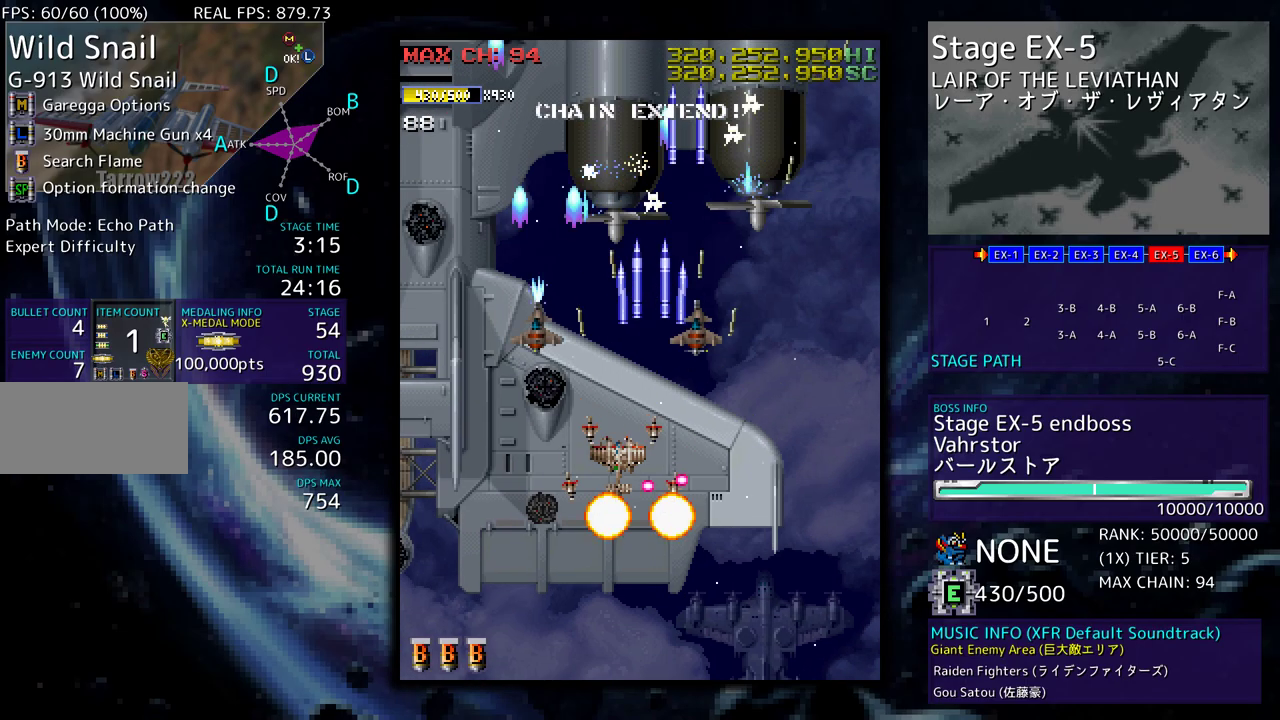
{"buttons": ["DPAD_DOWN", "DPAD_LEFT"], "events": []}
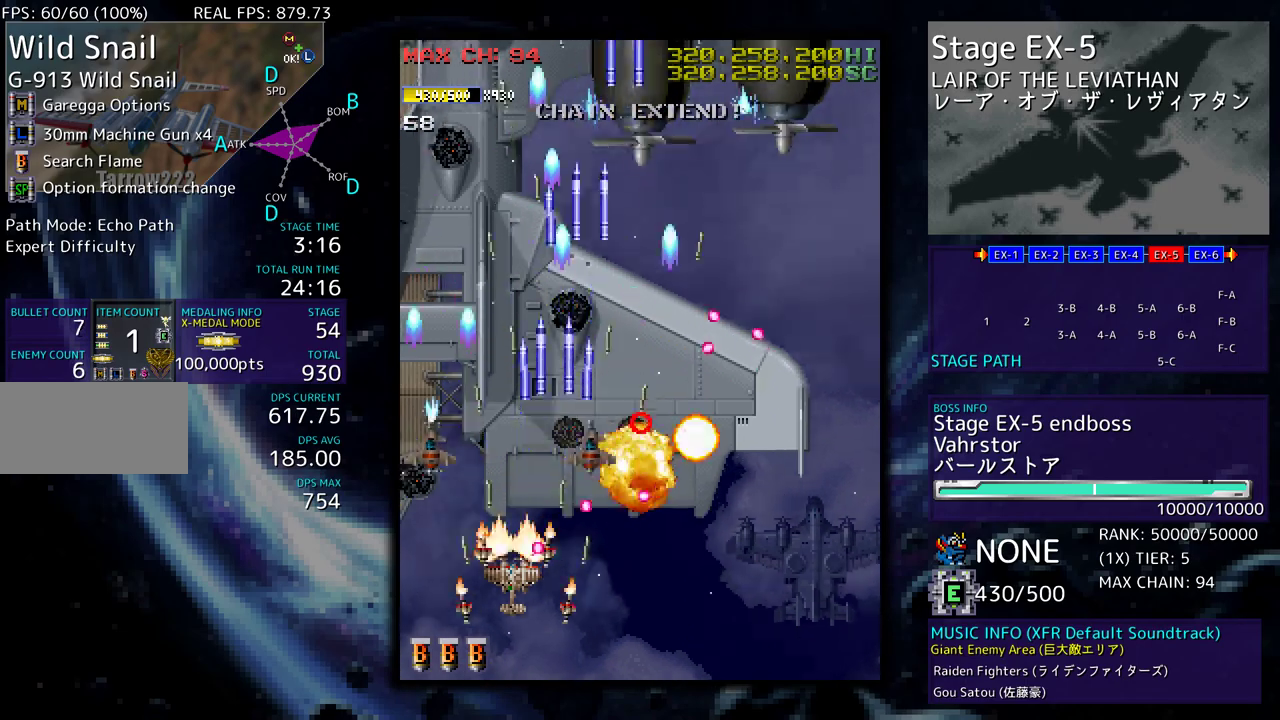
{"buttons": ["DPAD_DOWN", "DPAD_RIGHT"], "events": [[150, "DPAD_LEFT", "up"], [183, "DPAD_RIGHT", "down"]]}
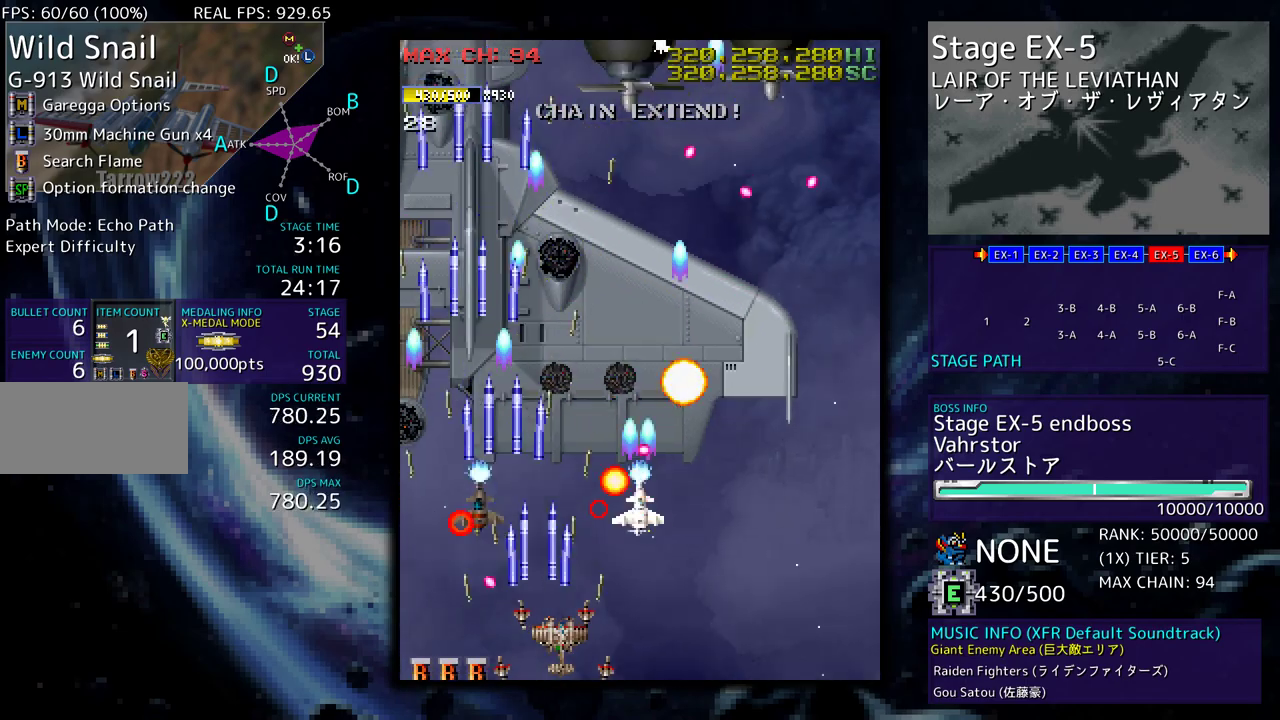
{"buttons": ["DPAD_DOWN", "DPAD_RIGHT"], "events": []}
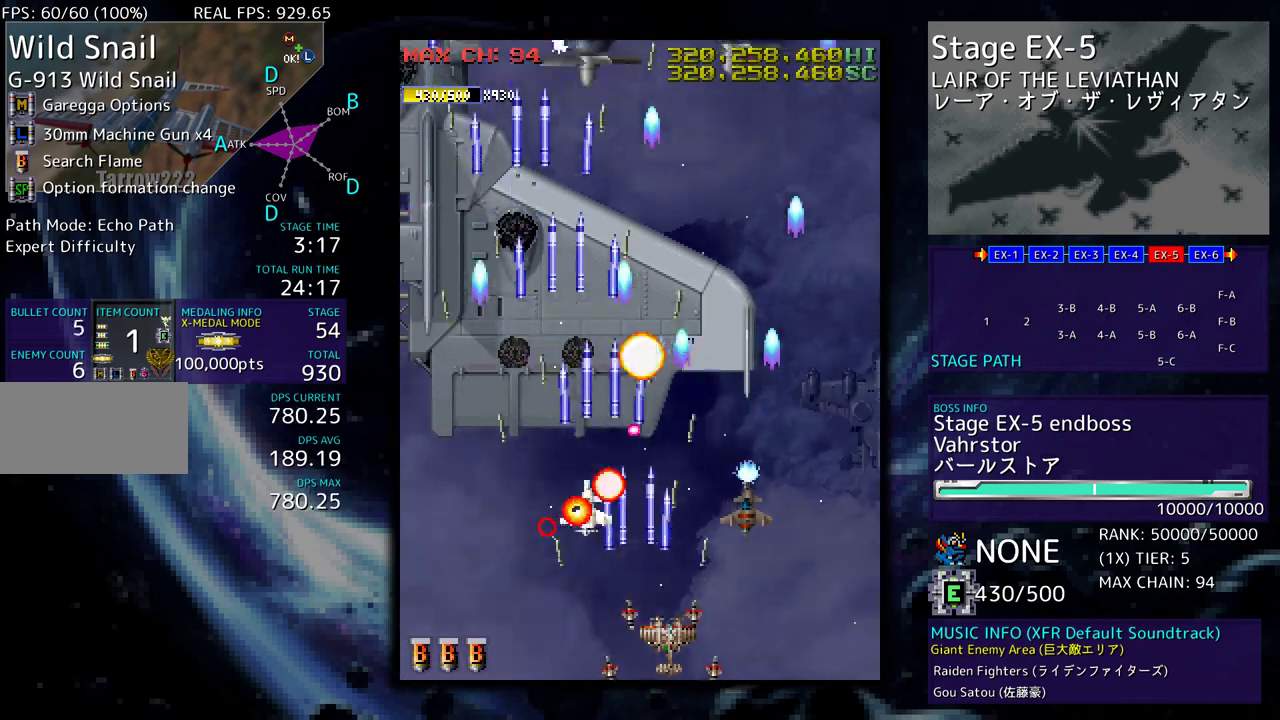
{"buttons": [], "events": [[433, "DPAD_RIGHT", "up"], [450, "DPAD_DOWN", "up"]]}
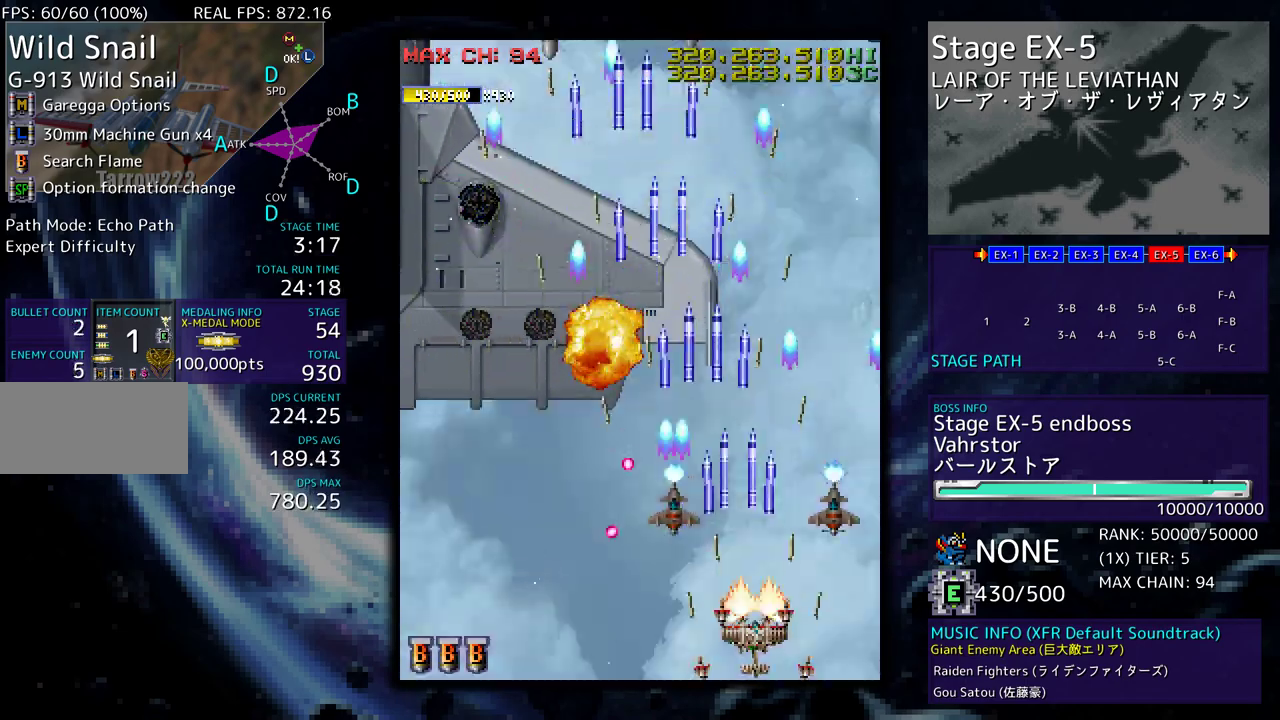
{"buttons": ["DPAD_UP"], "events": [[433, "DPAD_UP", "down"]]}
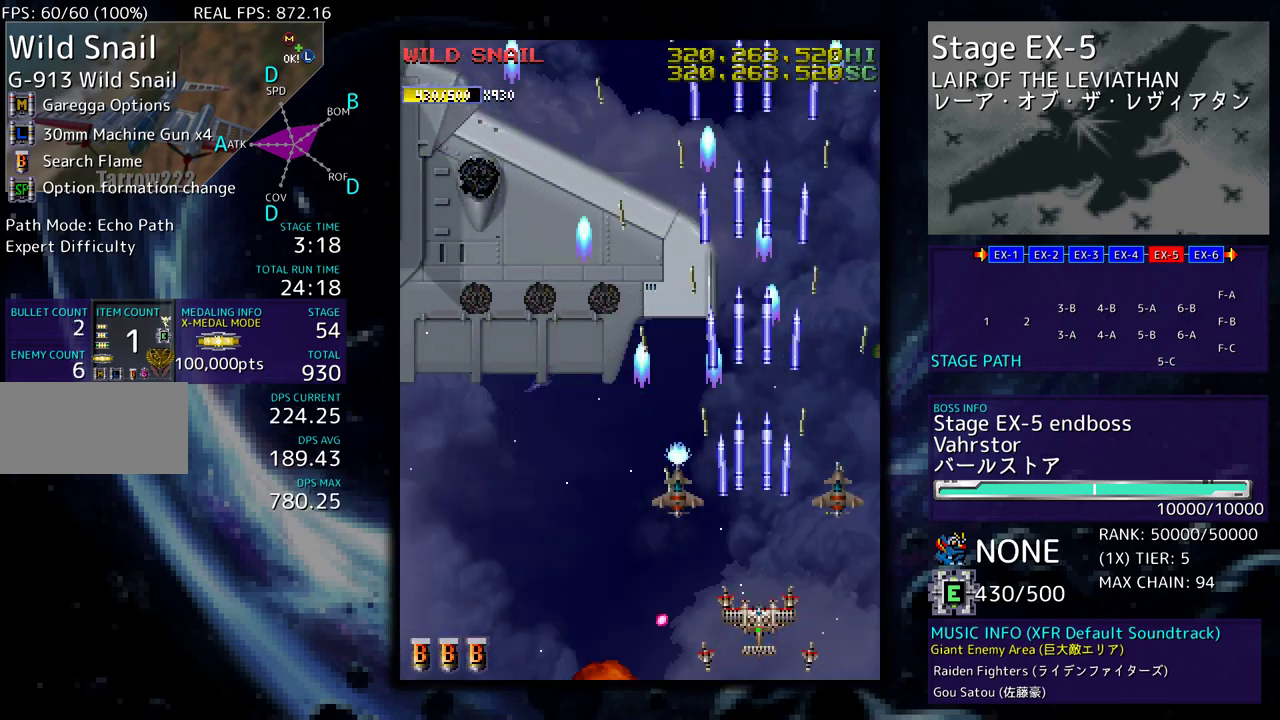
{"buttons": ["DPAD_DOWN", "DPAD_RIGHT"], "events": [[17, "DPAD_LEFT", "down"], [150, "DPAD_UP", "up"], [250, "DPAD_DOWN", "down"], [333, "DPAD_LEFT", "up"], [333, "DPAD_RIGHT", "down"]]}
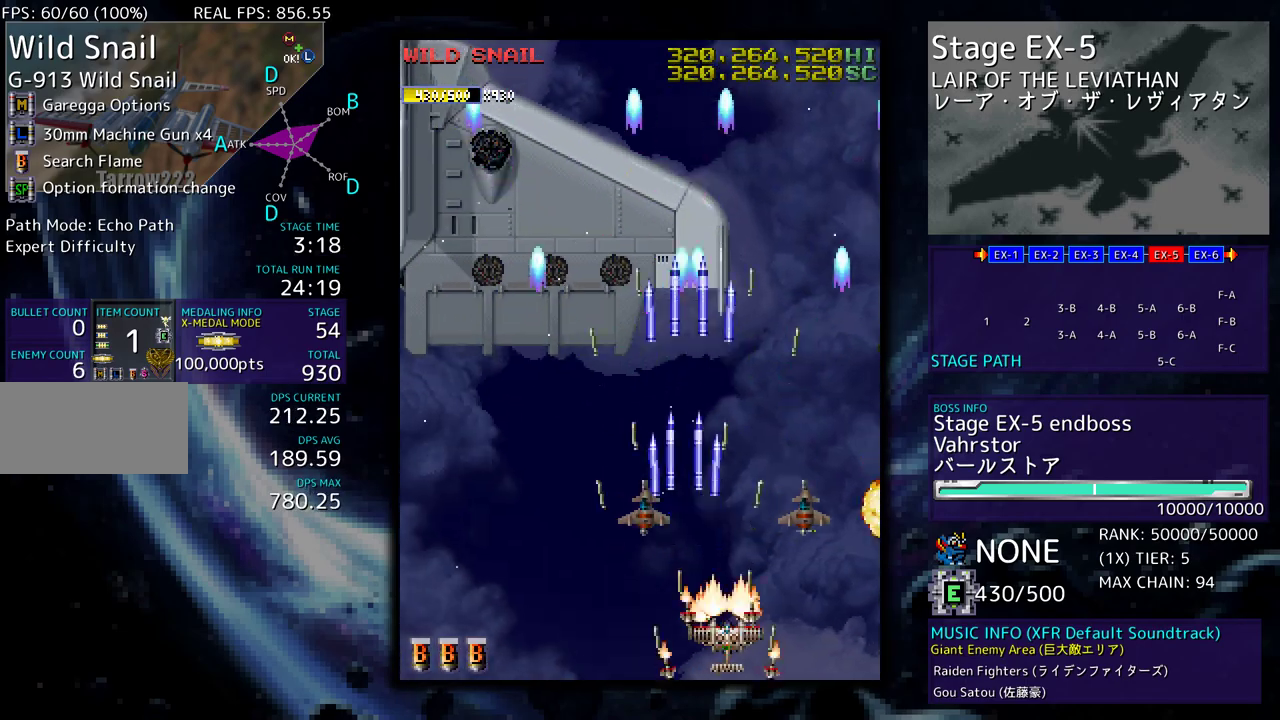
{"buttons": [], "events": [[67, "DPAD_RIGHT", "up"], [100, "DPAD_DOWN", "up"], [267, "DPAD_DOWN", "down"], [267, "DPAD_RIGHT", "down"], [333, "DPAD_RIGHT", "up"], [350, "DPAD_DOWN", "up"]]}
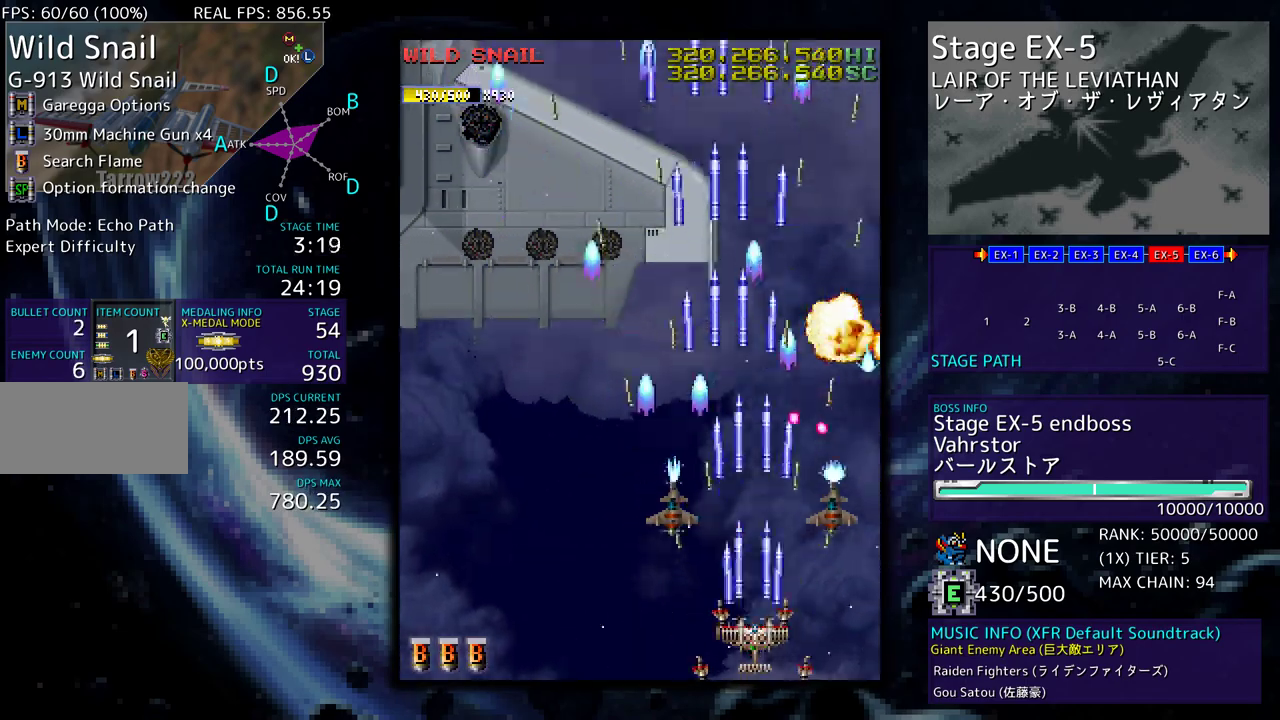
{"buttons": ["DPAD_DOWN", "DPAD_RIGHT"], "events": [[150, "DPAD_DOWN", "down"], [150, "DPAD_RIGHT", "down"], [267, "DPAD_DOWN", "up"], [267, "DPAD_RIGHT", "up"], [367, "DPAD_RIGHT", "down"], [383, "DPAD_DOWN", "down"]]}
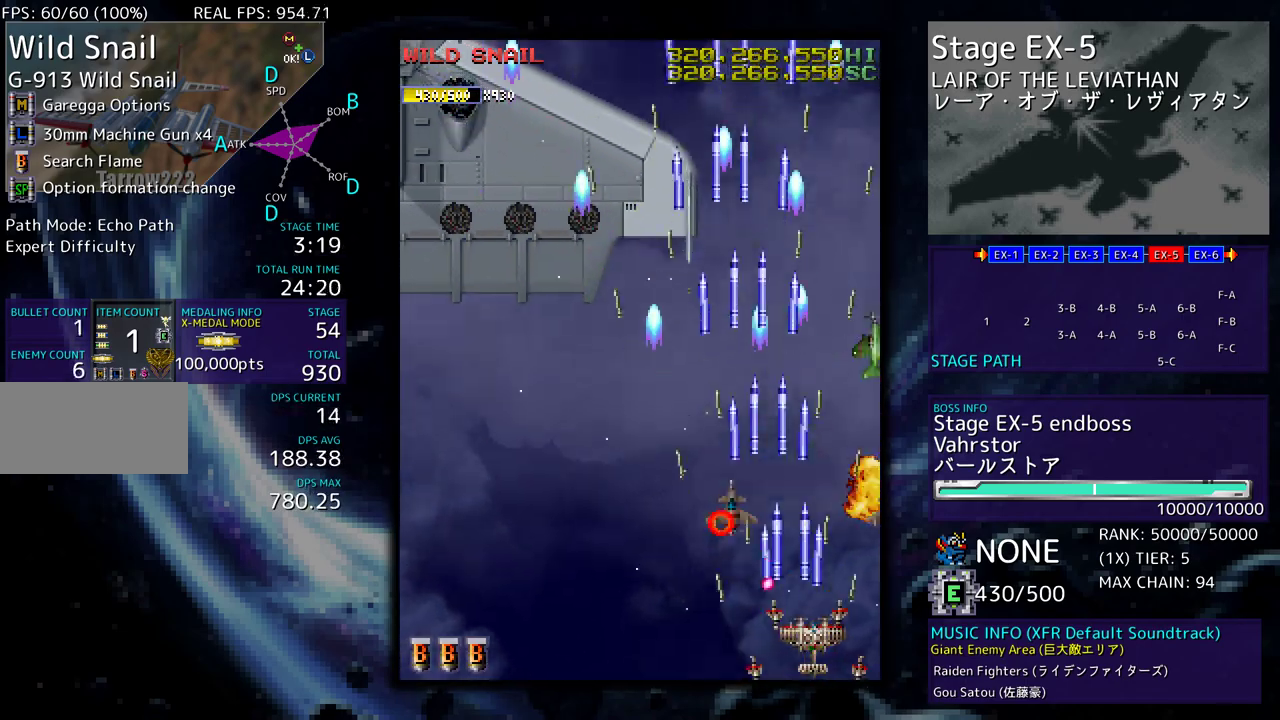
{"buttons": ["DPAD_LEFT"], "events": [[150, "DPAD_DOWN", "up"], [150, "DPAD_RIGHT", "up"], [317, "DPAD_LEFT", "down"]]}
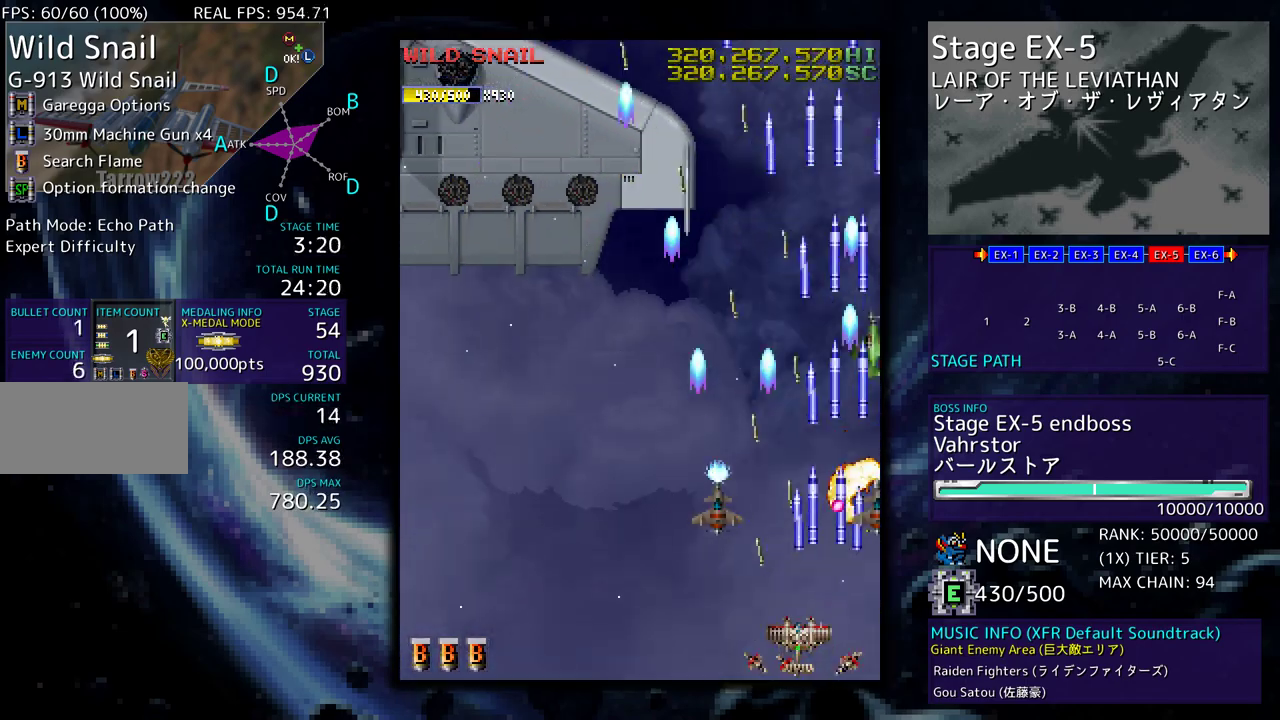
{"buttons": [], "events": [[183, "DPAD_LEFT", "up"]]}
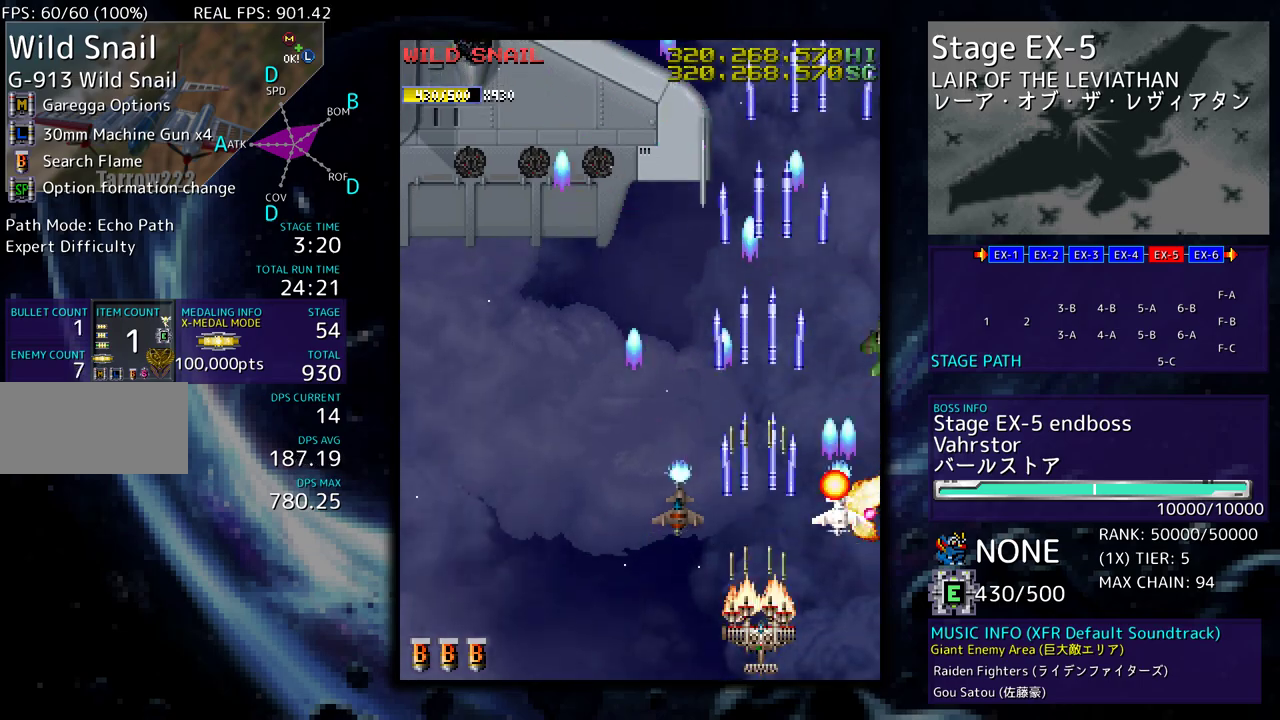
{"buttons": ["DPAD_DOWN", "DPAD_LEFT"], "events": [[17, "DPAD_LEFT", "down"], [50, "DPAD_UP", "down"], [300, "DPAD_LEFT", "up"], [317, "DPAD_RIGHT", "down"], [350, "DPAD_UP", "up"], [367, "DPAD_DOWN", "down"], [500, "DPAD_LEFT", "down"], [500, "DPAD_RIGHT", "up"]]}
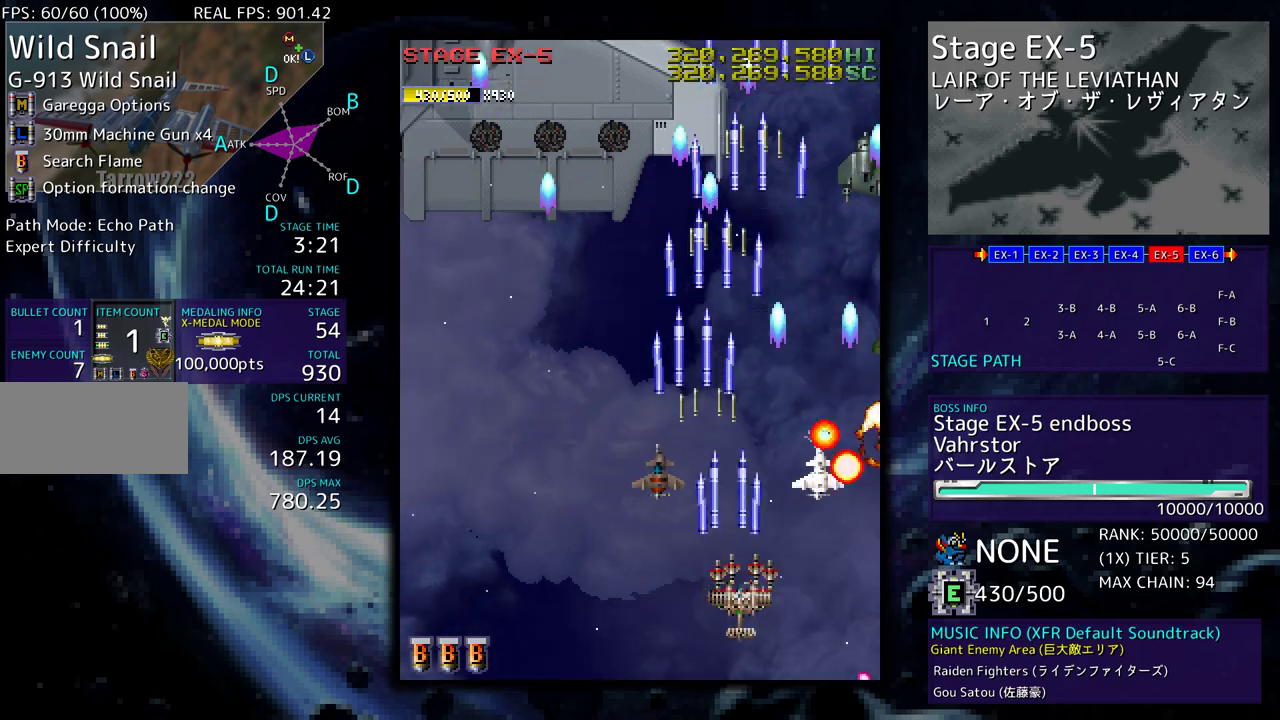
{"buttons": ["DPAD_UP", "DPAD_LEFT"]}
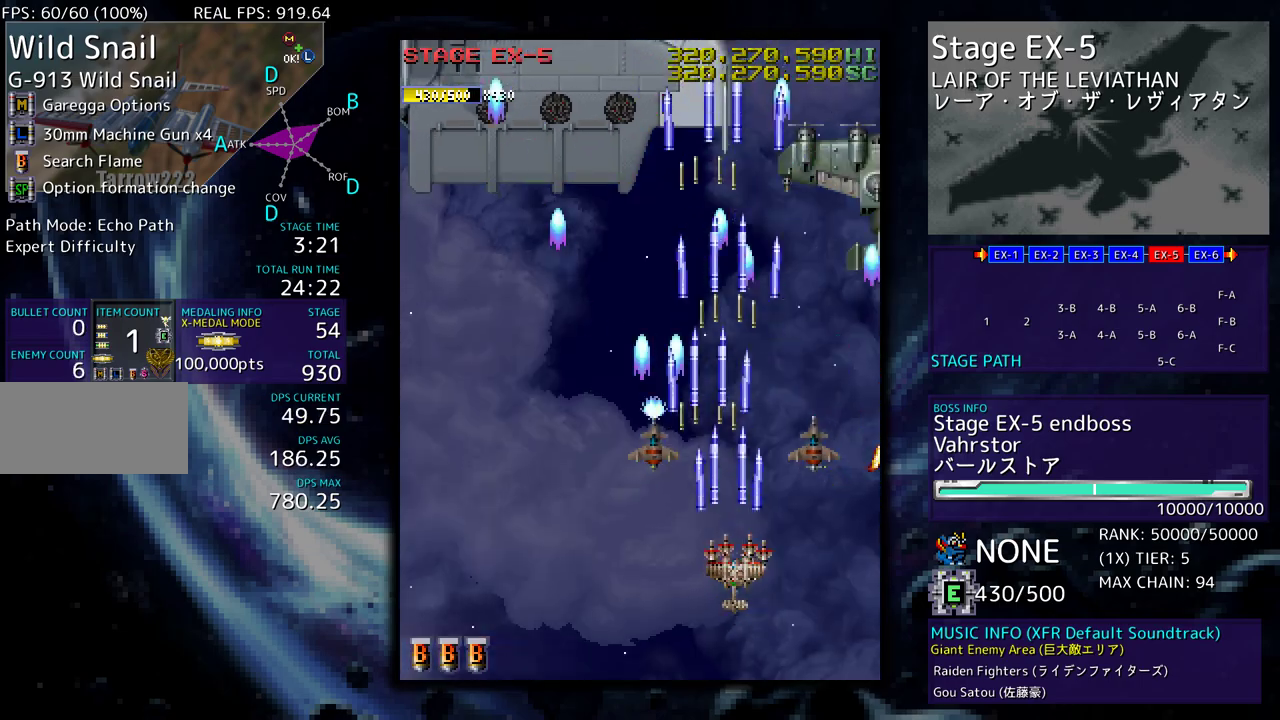
{"buttons": ["DPAD_UP", "DPAD_RIGHT"], "events": [[150, "DPAD_LEFT", "up"], [167, "DPAD_RIGHT", "down"]]}
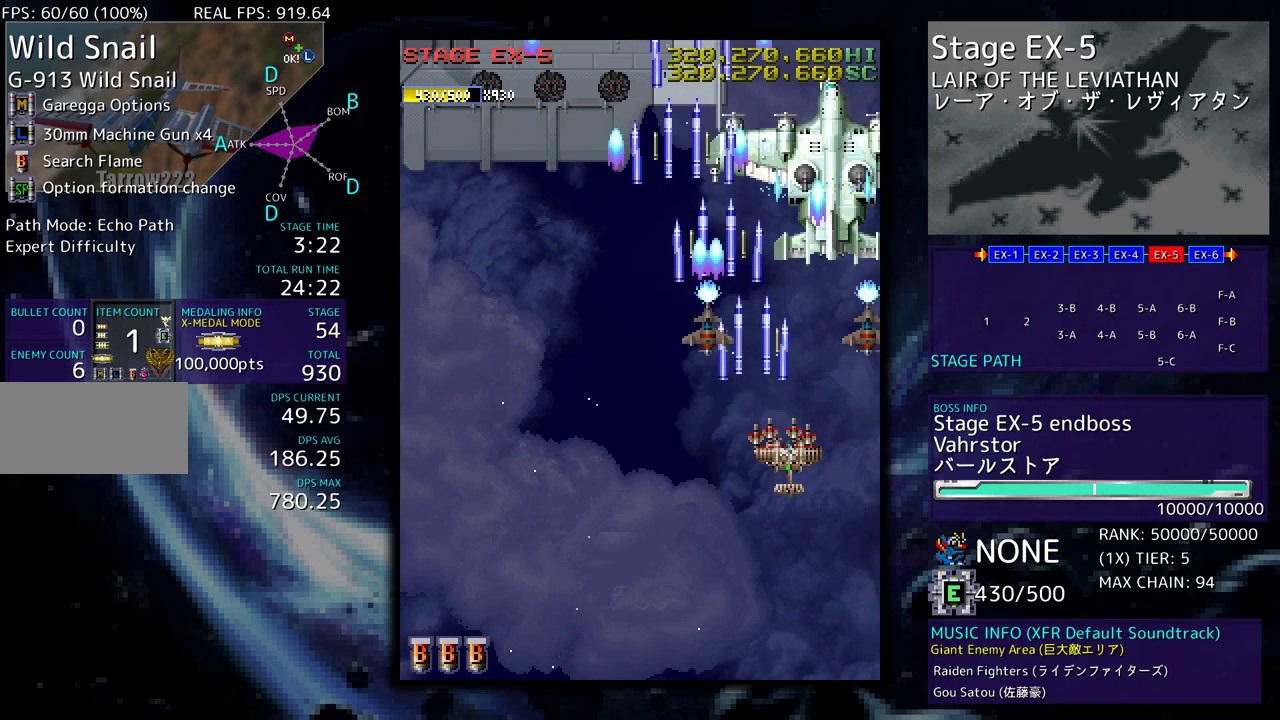
{"buttons": []}
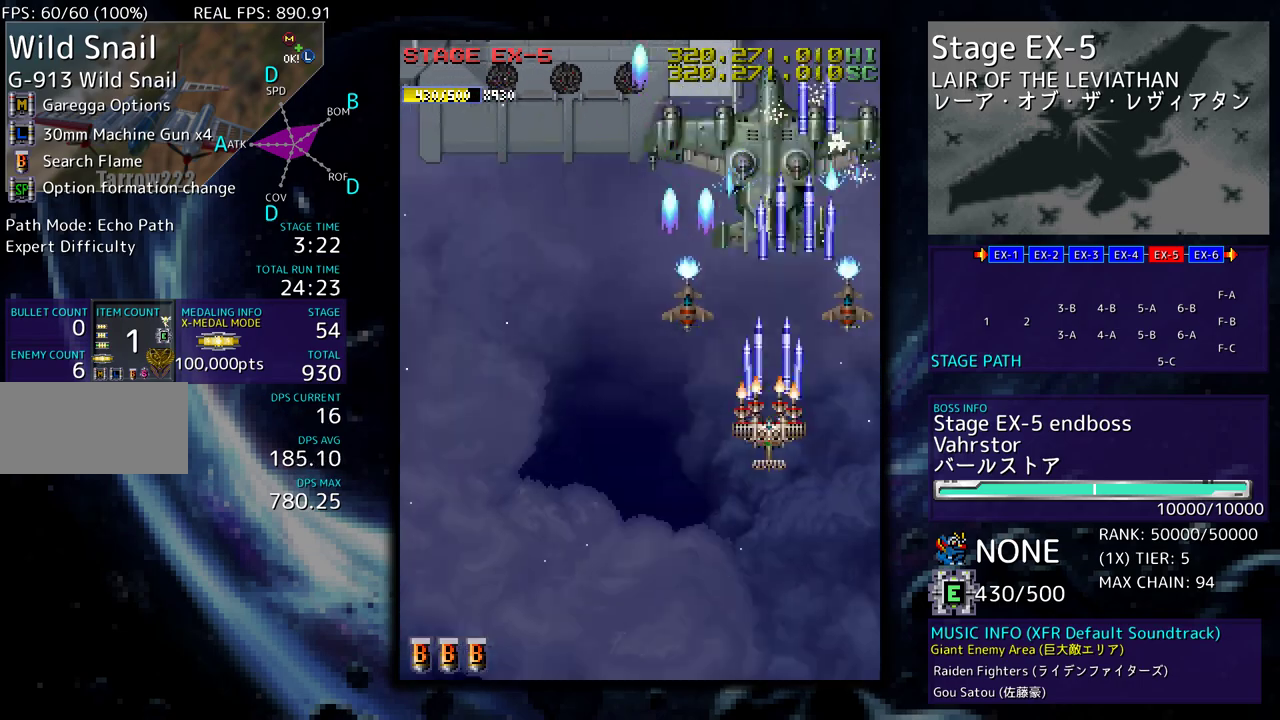
{"buttons": ["DPAD_LEFT"], "events": [[33, "DPAD_LEFT", "down"], [117, "DPAD_LEFT", "up"], [183, "DPAD_LEFT", "down"], [250, "DPAD_LEFT", "up"], [317, "DPAD_LEFT", "down"], [400, "DPAD_LEFT", "up"], [467, "DPAD_LEFT", "down"]]}